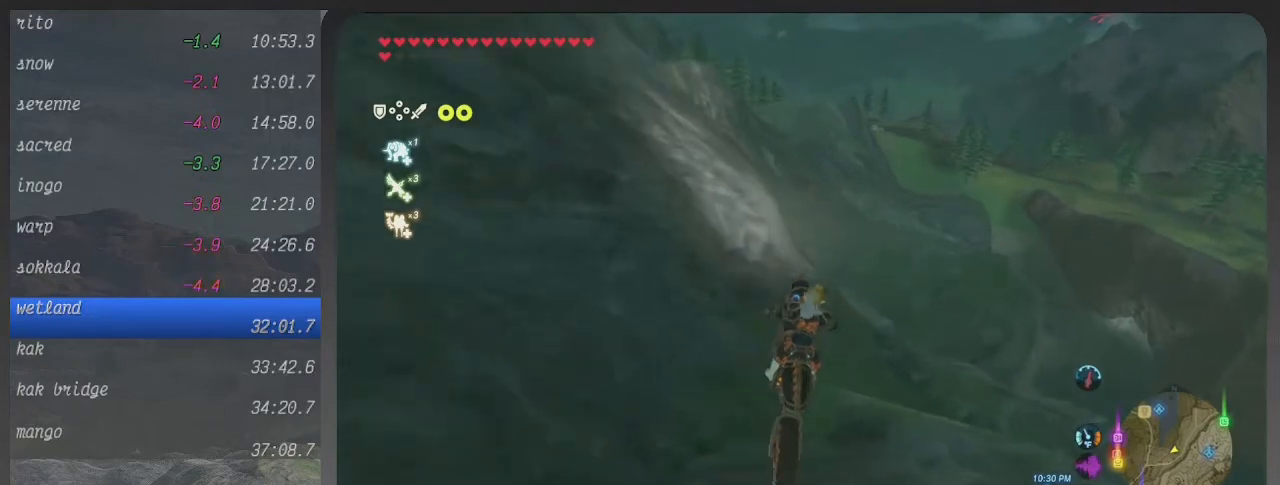
Gameplay with a controller (Xbox layout); each line is a JSON object with the inputs held at the frame after it. "events" lists button and stick changes between this image and that frame as [ms after this image, input, new state], when the widget could be followed in between. Not read: L3 R3.
{"buttons": ["B"], "left_stick": "left", "right_stick": "center", "events": [[67, "left_stick", "center"], [367, "left_stick", "left"]]}
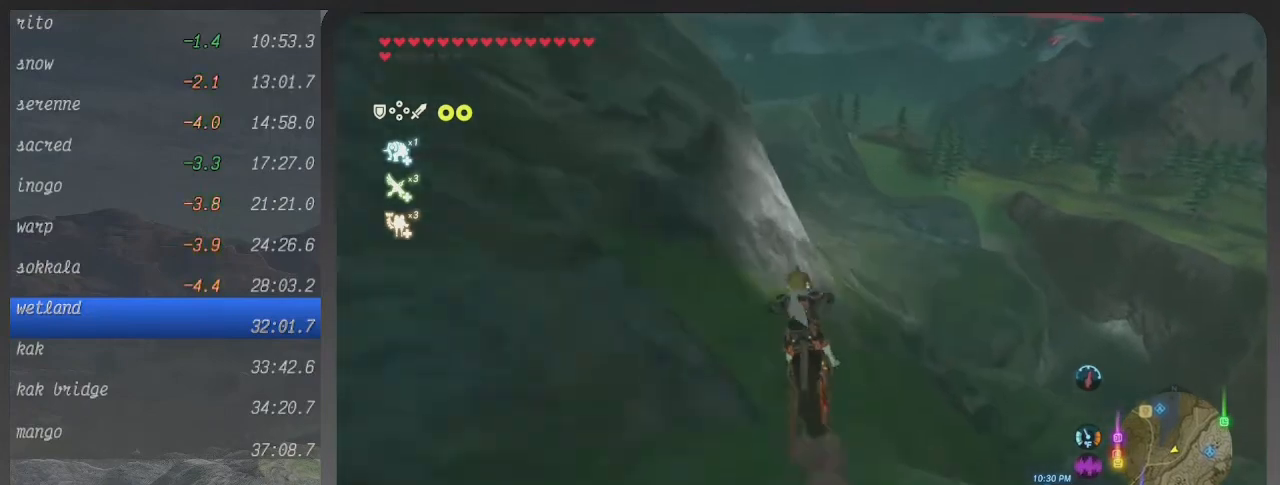
{"buttons": ["B"], "left_stick": "up-left", "right_stick": "center", "events": [[367, "left_stick", "up-left"]]}
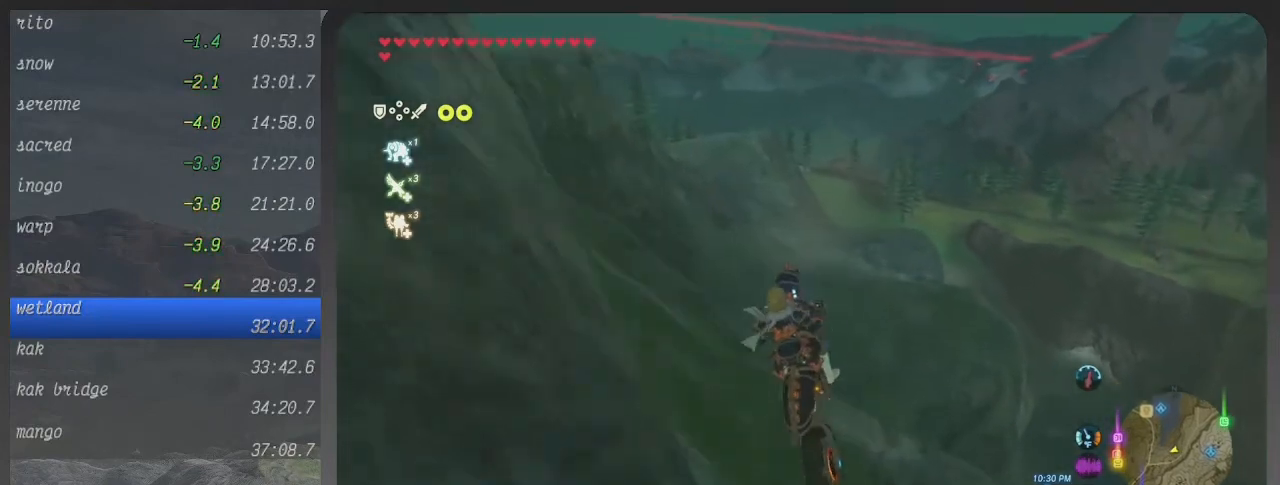
{"buttons": ["B"], "left_stick": "up", "right_stick": "center", "events": [[333, "left_stick", "up"]]}
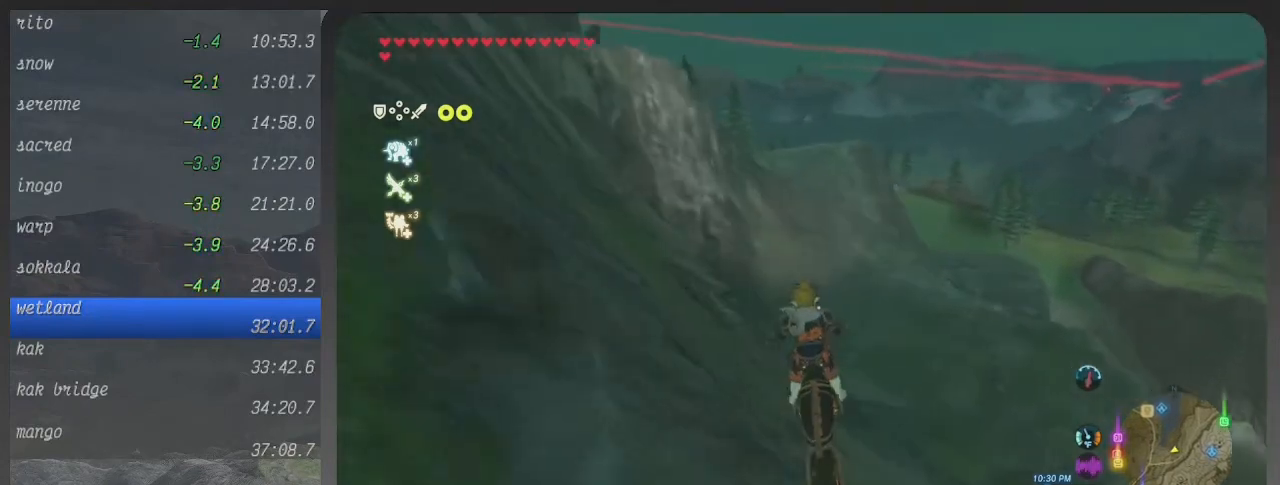
{"buttons": ["B"], "left_stick": "center", "right_stick": "center", "events": [[133, "left_stick", "center"]]}
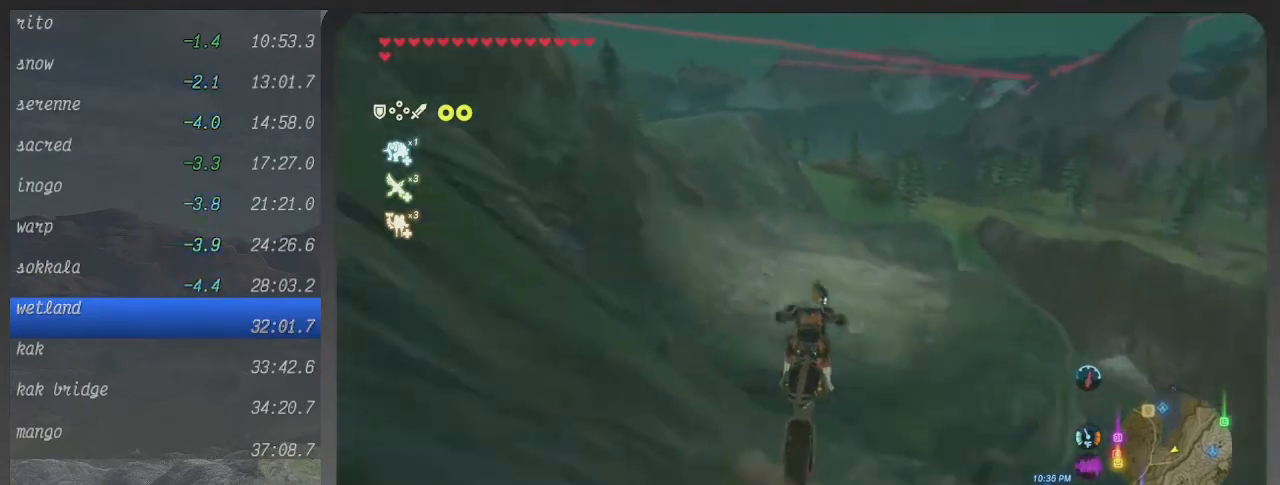
{"buttons": ["B"], "left_stick": "left", "right_stick": "center", "events": [[100, "left_stick", "left"]]}
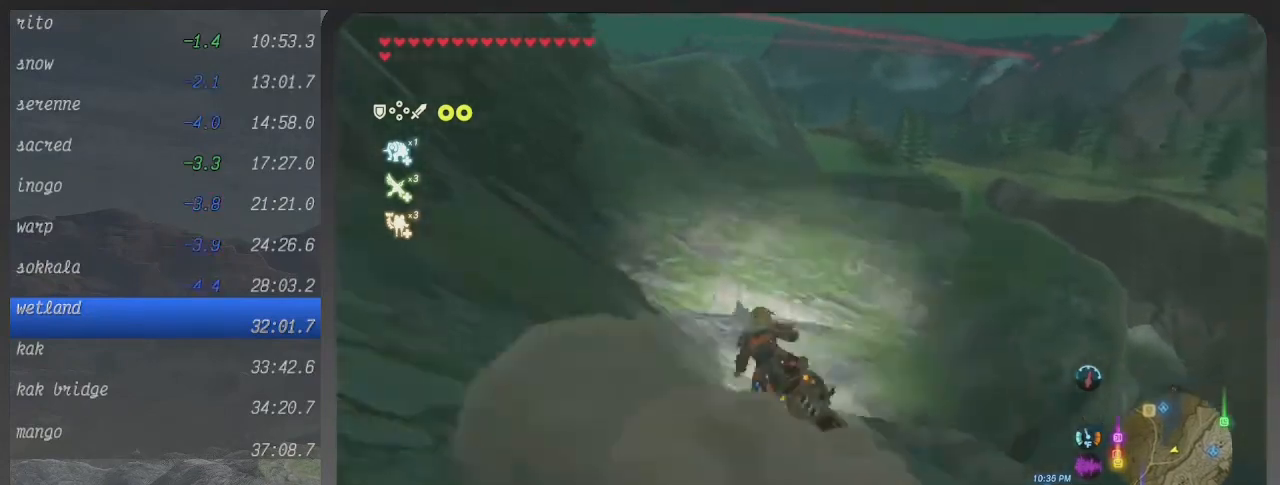
{"buttons": ["B"], "left_stick": "right", "right_stick": "center", "events": [[167, "left_stick", "up-left"], [367, "left_stick", "center"], [467, "left_stick", "right"]]}
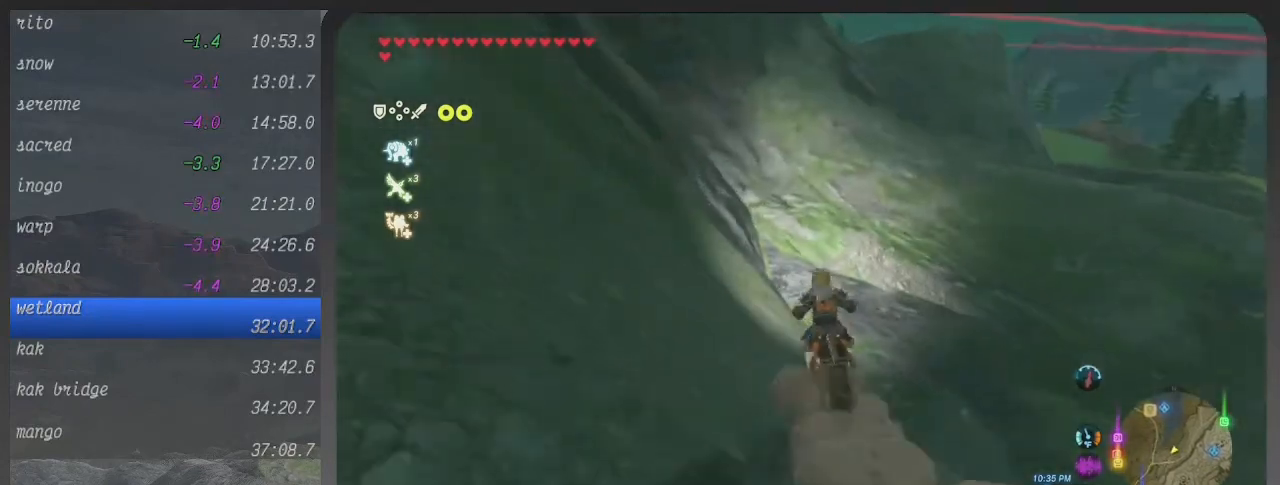
{"buttons": ["B"], "left_stick": "right", "right_stick": "center", "events": []}
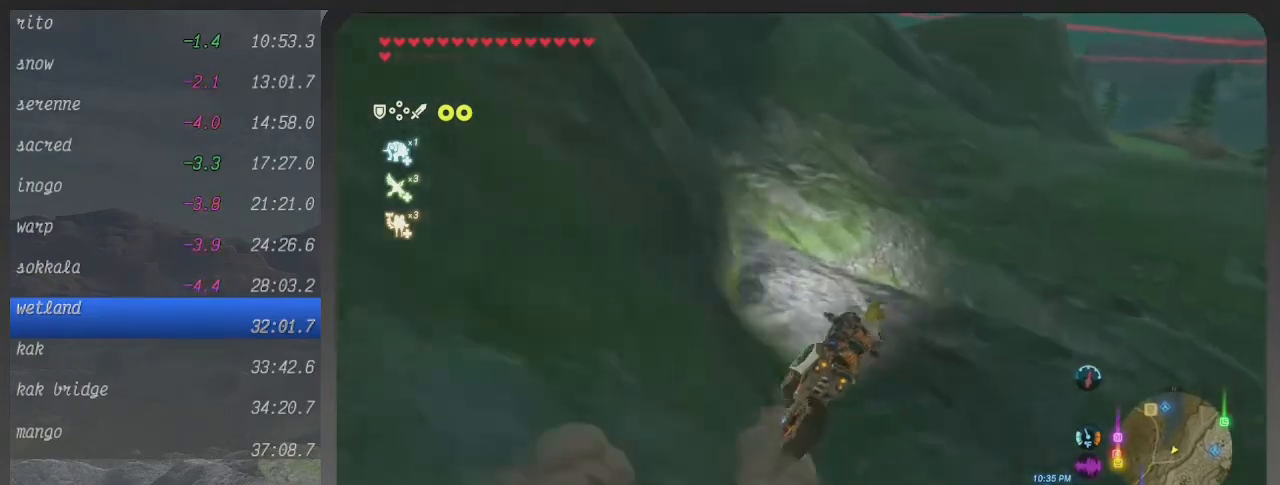
{"buttons": ["B"], "left_stick": "right", "right_stick": "center", "events": []}
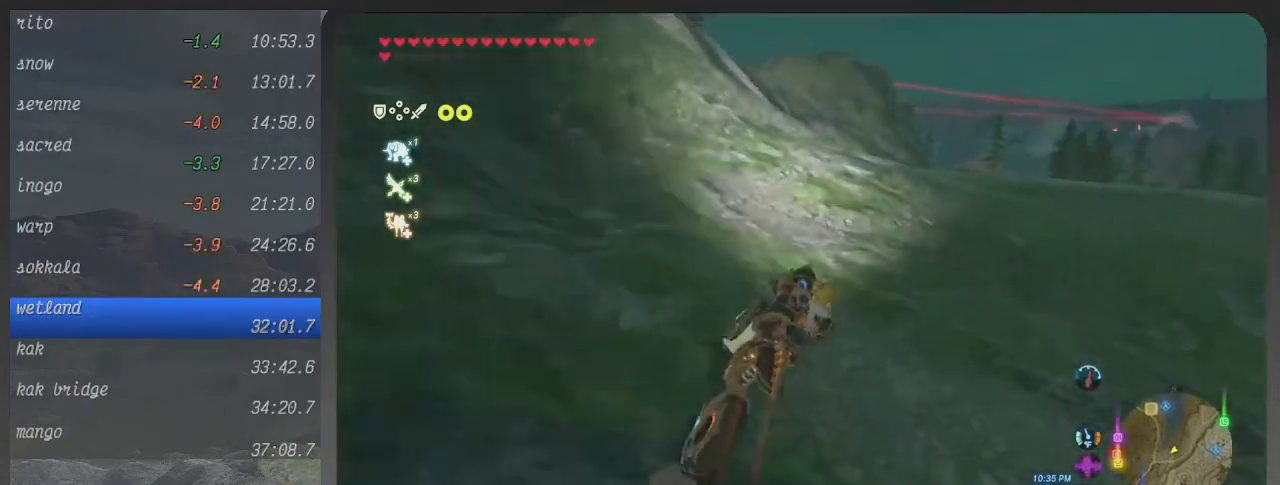
{"buttons": ["B"], "left_stick": "up", "right_stick": "center", "events": [[200, "left_stick", "up-right"], [500, "left_stick", "up"]]}
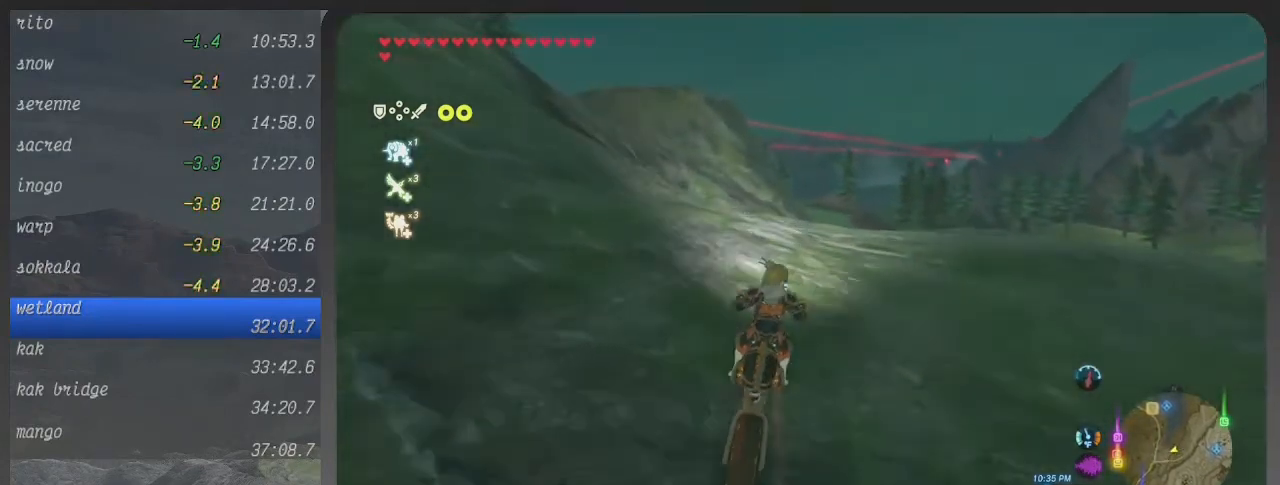
{"buttons": ["B"], "left_stick": "center", "right_stick": "center", "events": [[200, "left_stick", "up-right"], [500, "left_stick", "center"]]}
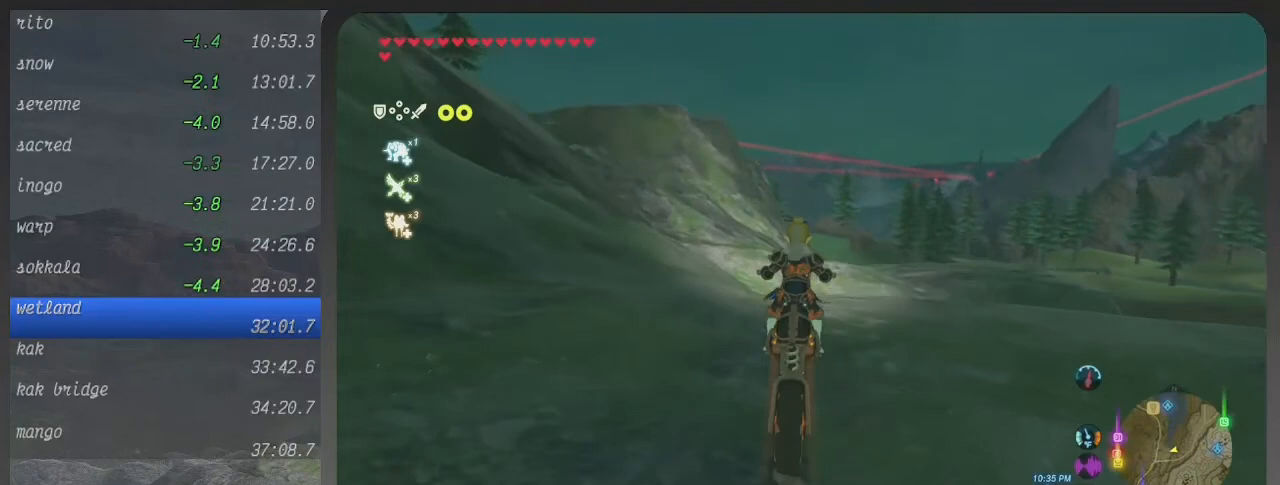
{"buttons": ["B"], "left_stick": "up", "right_stick": "center", "events": [[300, "left_stick", "up"]]}
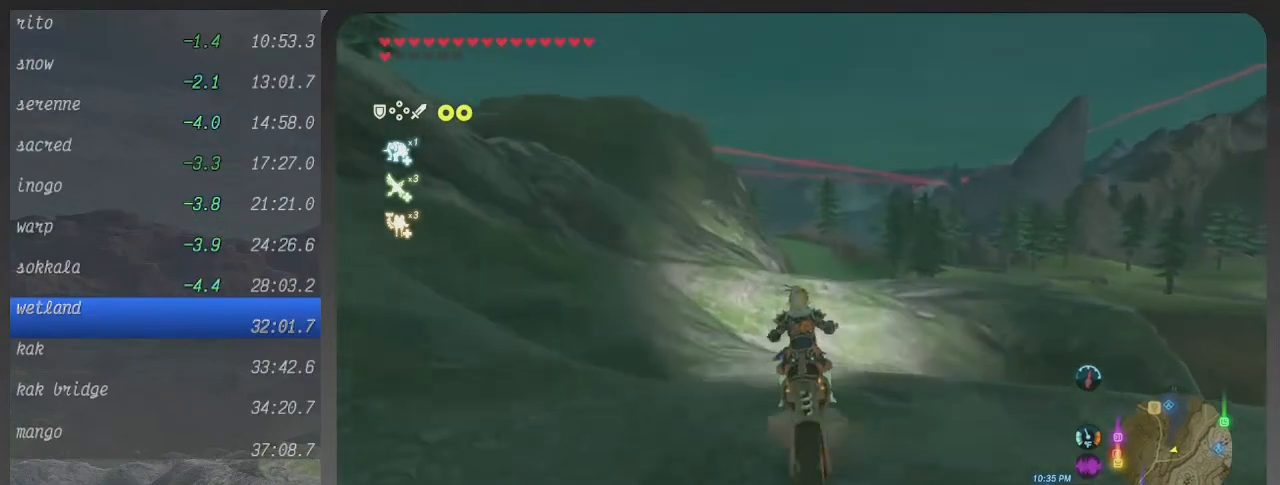
{"buttons": ["B"], "left_stick": "up", "right_stick": "center", "events": [[167, "left_stick", "up-left"], [433, "left_stick", "up"]]}
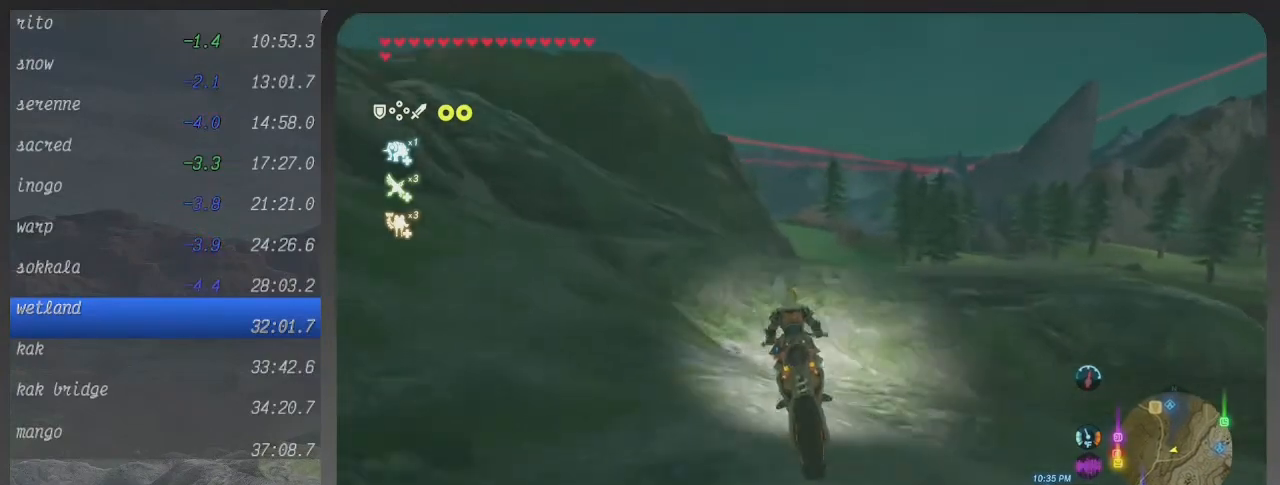
{"buttons": ["B"], "left_stick": "up", "right_stick": "center", "events": []}
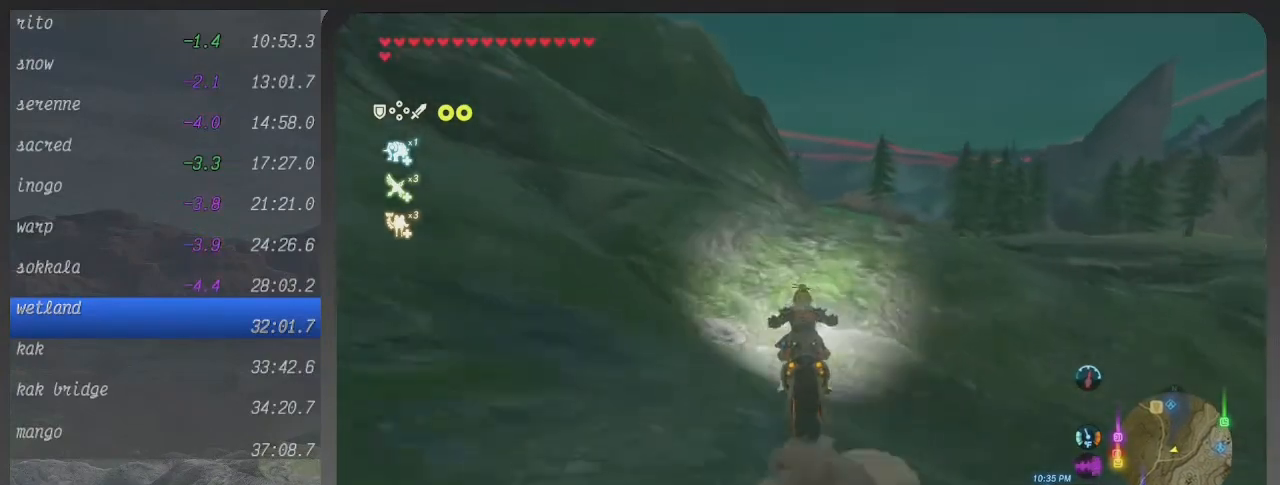
{"buttons": ["B"], "left_stick": "up", "right_stick": "center", "events": []}
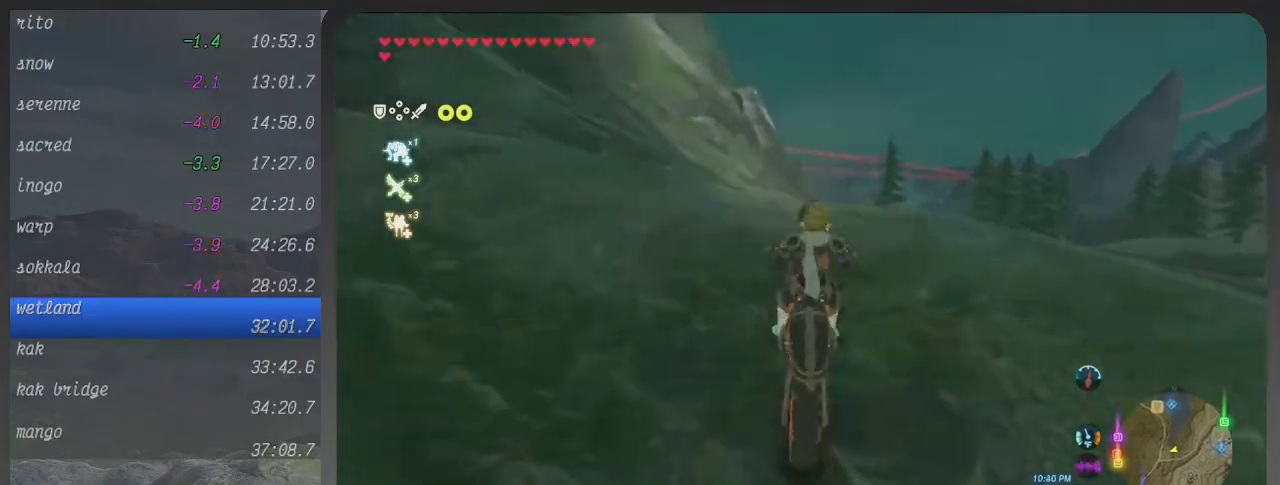
{"buttons": ["B"], "left_stick": "up-right", "right_stick": "center", "events": [[133, "left_stick", "up-right"]]}
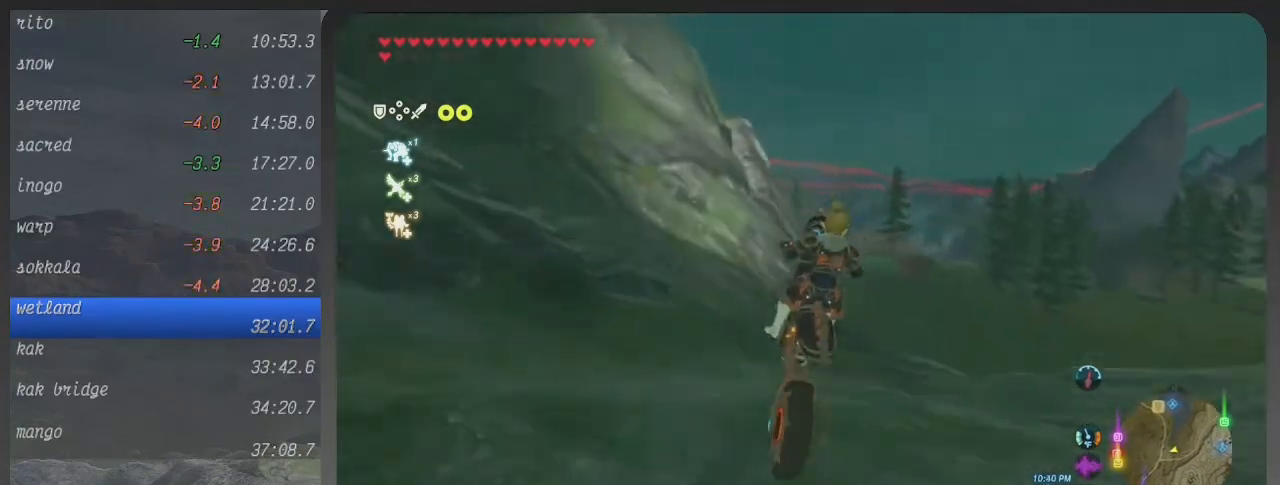
{"buttons": ["B"], "left_stick": "right", "right_stick": "center", "events": [[400, "left_stick", "right"]]}
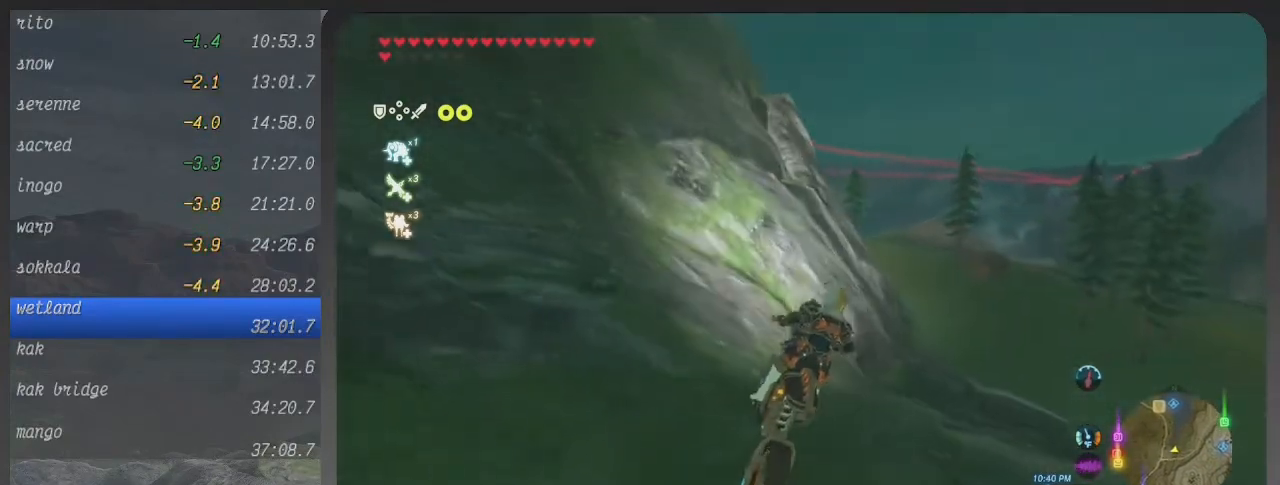
{"buttons": ["B"], "left_stick": "right", "right_stick": "center", "events": []}
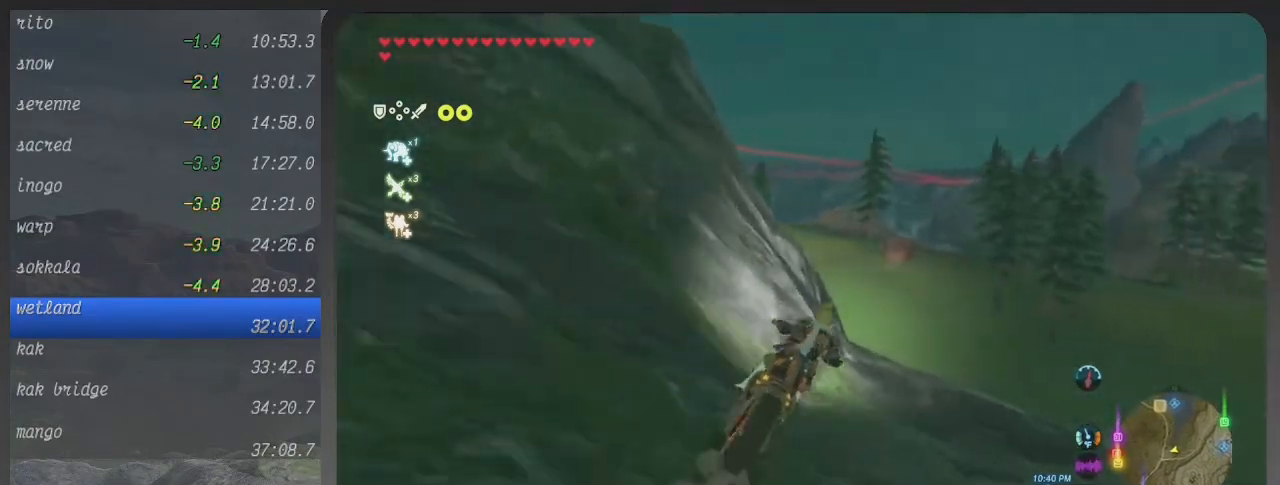
{"buttons": ["B"], "left_stick": "up-left", "right_stick": "center", "events": [[400, "left_stick", "up"], [467, "left_stick", "up-left"]]}
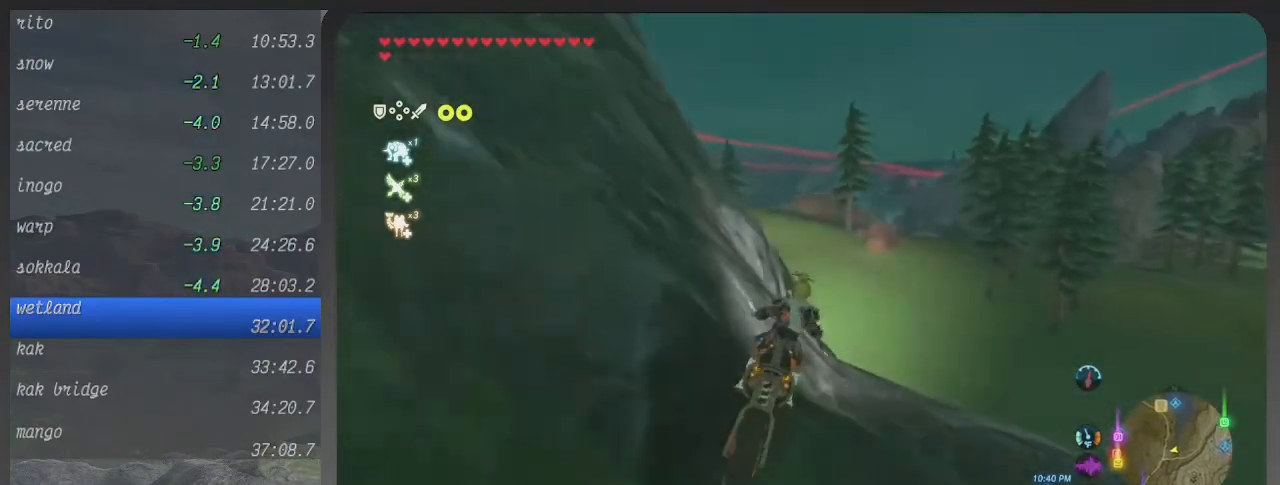
{"buttons": ["B"], "left_stick": "up-right", "right_stick": "center", "events": [[200, "left_stick", "up"], [333, "left_stick", "up-right"]]}
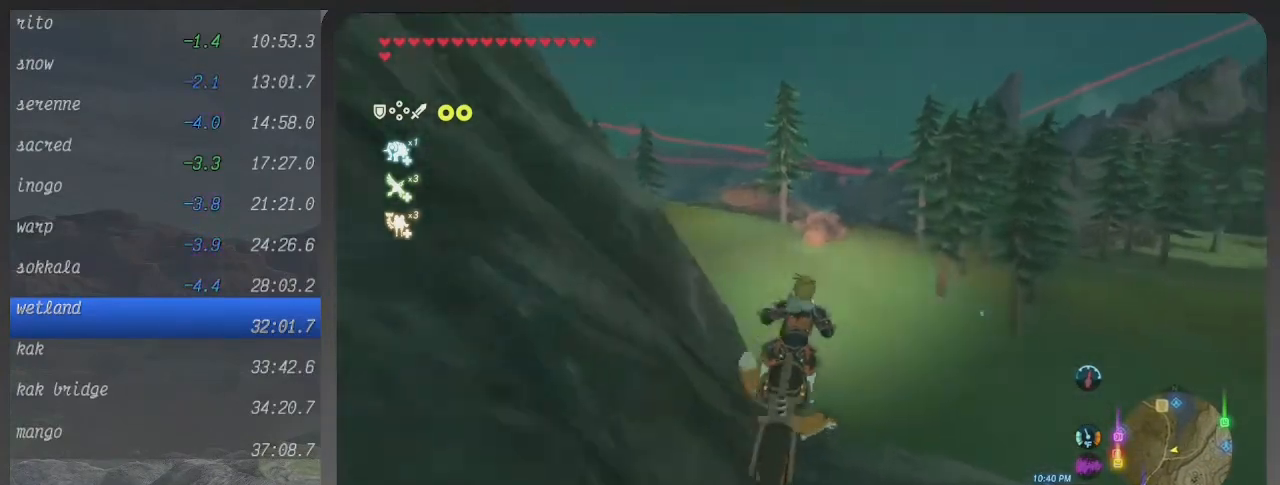
{"buttons": ["B"], "left_stick": "up", "right_stick": "center", "events": [[167, "left_stick", "up"], [200, "L2", "down"], [333, "L2", "up"]]}
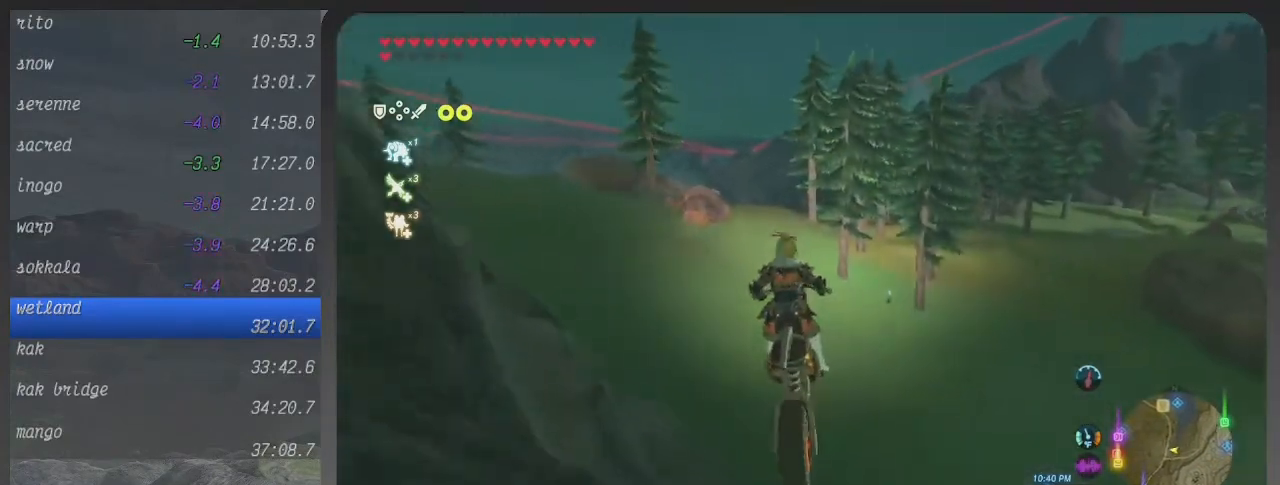
{"buttons": ["B"], "left_stick": "up-left", "right_stick": "center", "events": [[133, "left_stick", "up-left"]]}
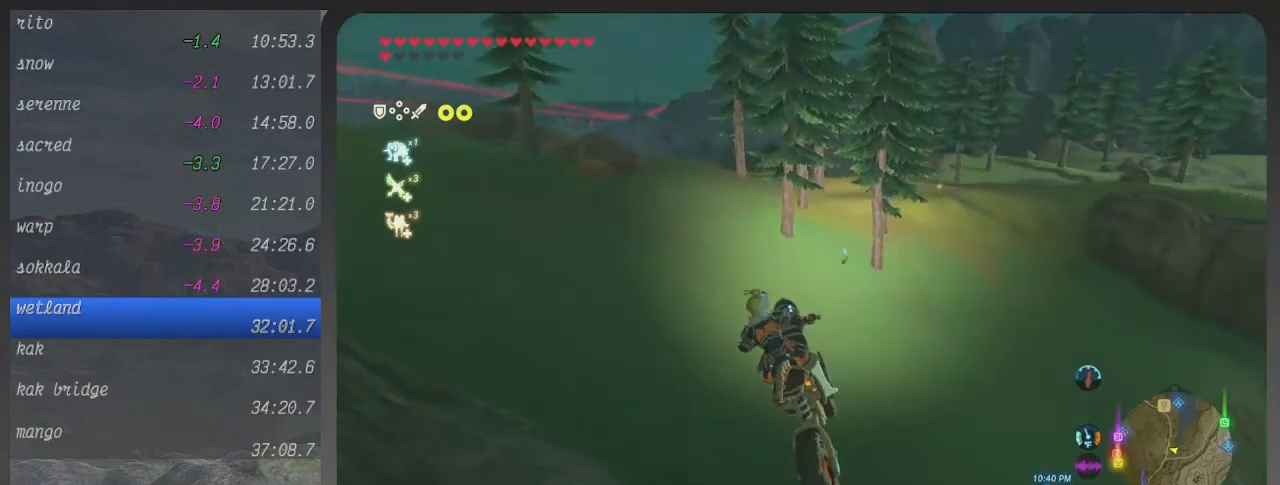
{"buttons": ["B"], "left_stick": "up-left", "right_stick": "center", "events": []}
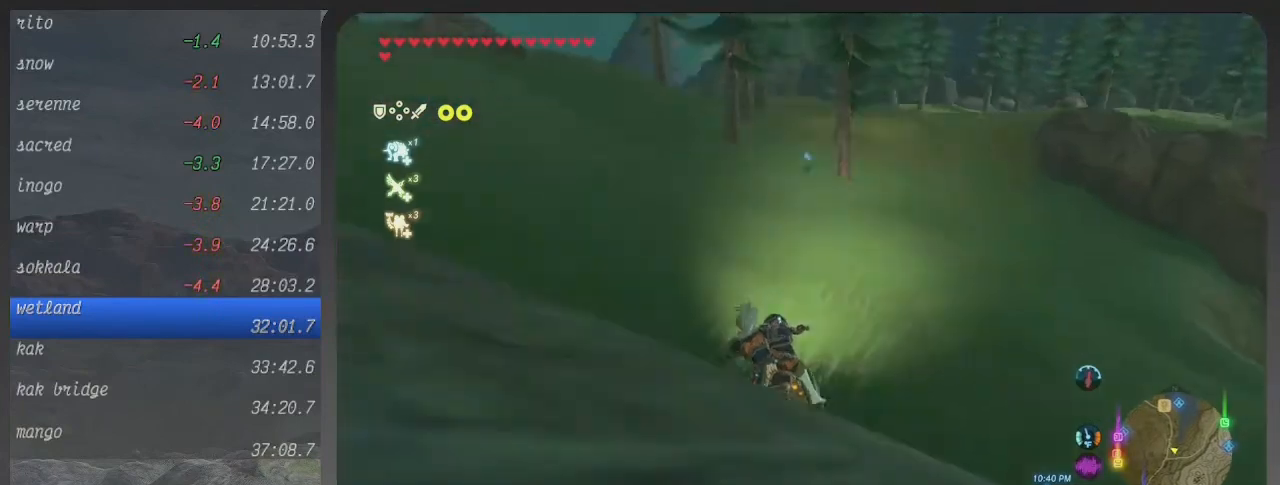
{"buttons": ["B"], "left_stick": "up-left", "right_stick": "center", "events": []}
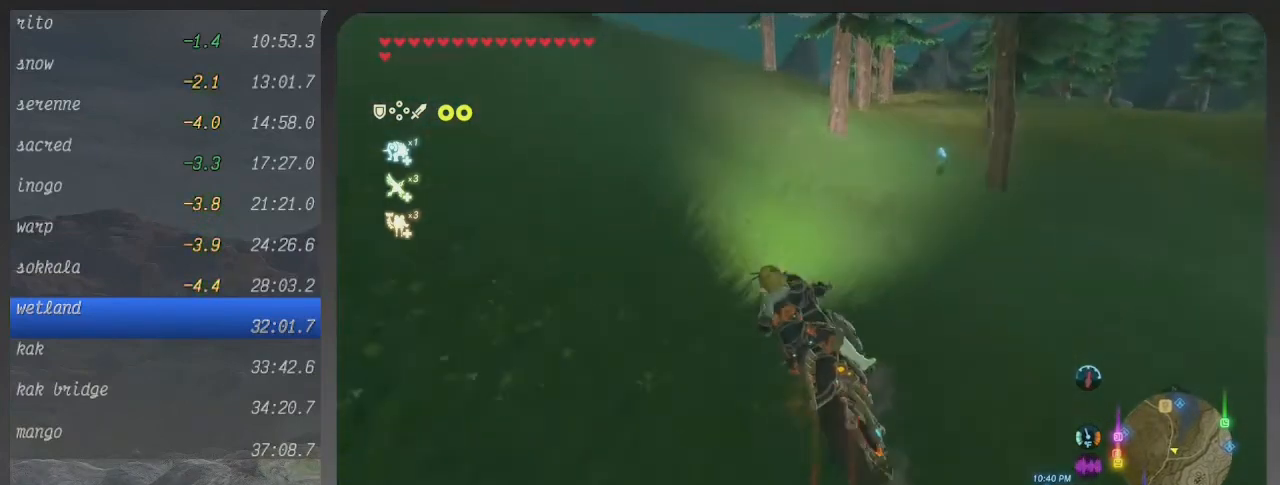
{"buttons": ["B"], "left_stick": "up-left", "right_stick": "center", "events": []}
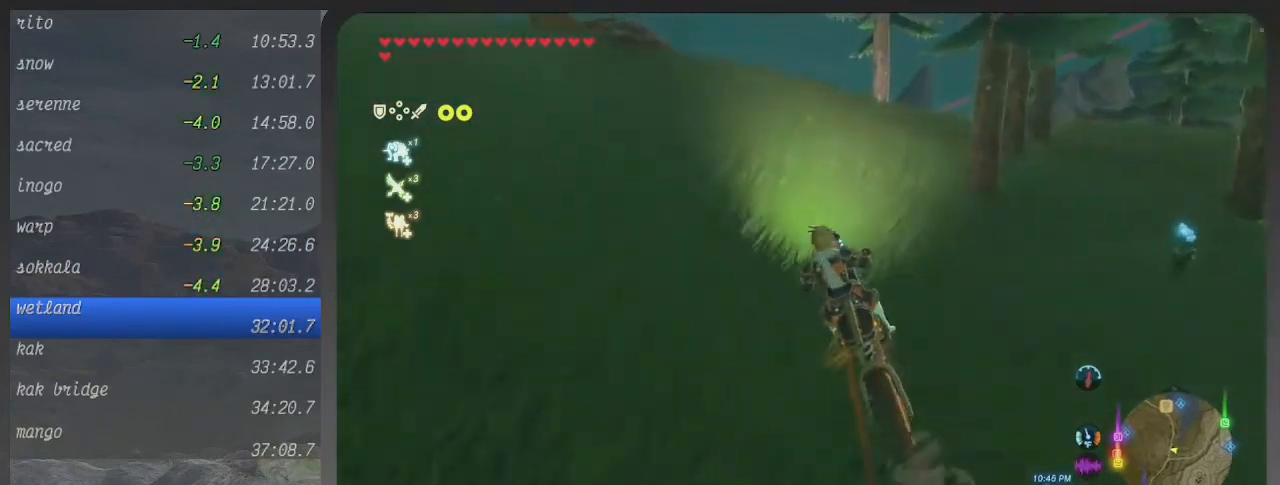
{"buttons": ["B"], "left_stick": "up", "right_stick": "center", "events": [[267, "left_stick", "up"]]}
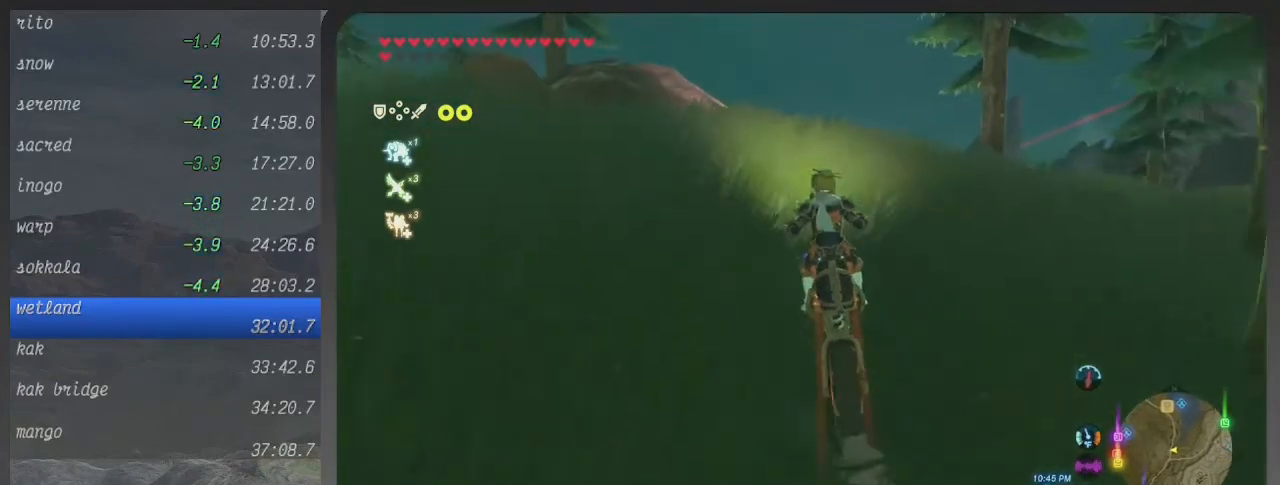
{"buttons": ["B"], "left_stick": "up", "right_stick": "center", "events": []}
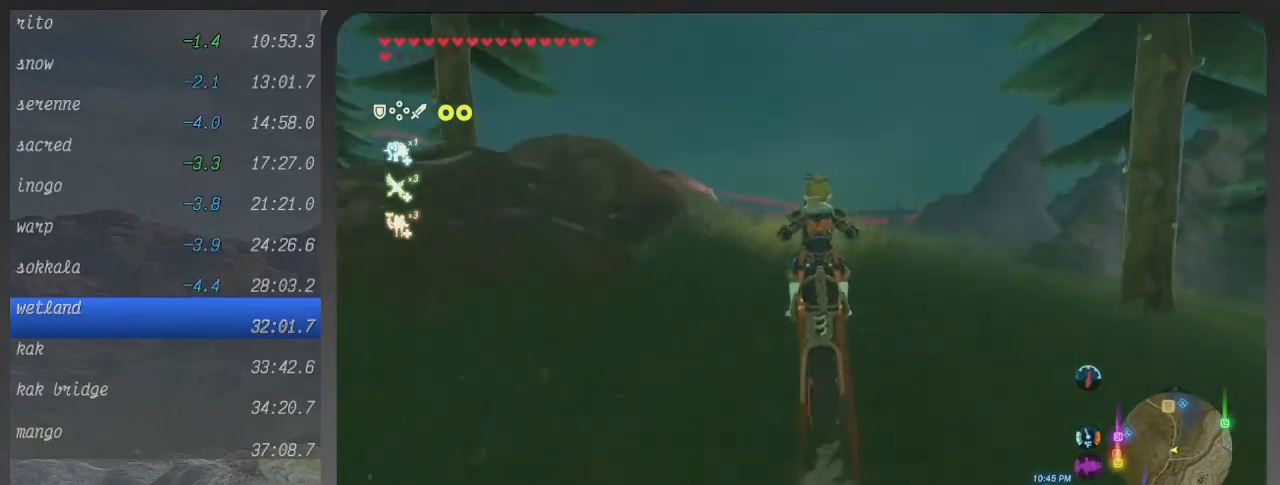
{"buttons": ["B"], "left_stick": "up", "right_stick": "center", "events": []}
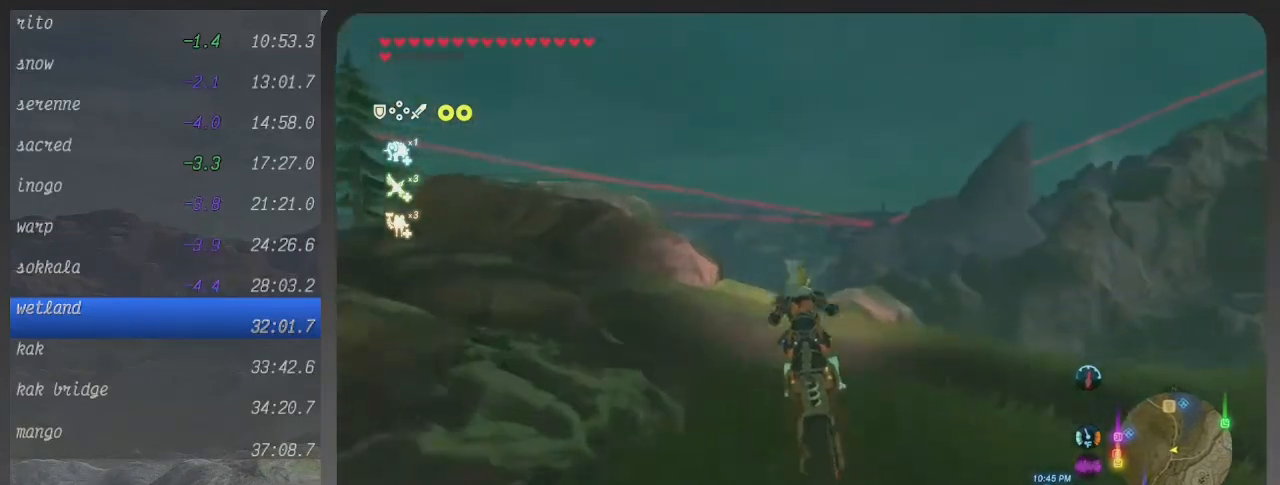
{"buttons": ["B"], "left_stick": "up-left", "right_stick": "center", "events": [[67, "left_stick", "up-left"]]}
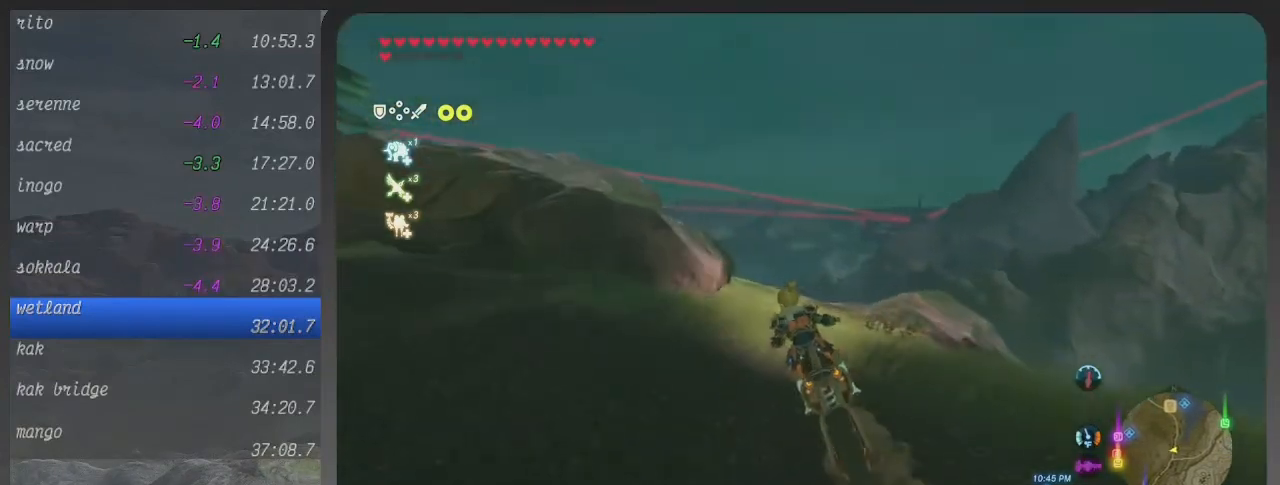
{"buttons": ["B"], "left_stick": "up-right", "right_stick": "center", "events": [[167, "left_stick", "up"], [333, "left_stick", "up-right"]]}
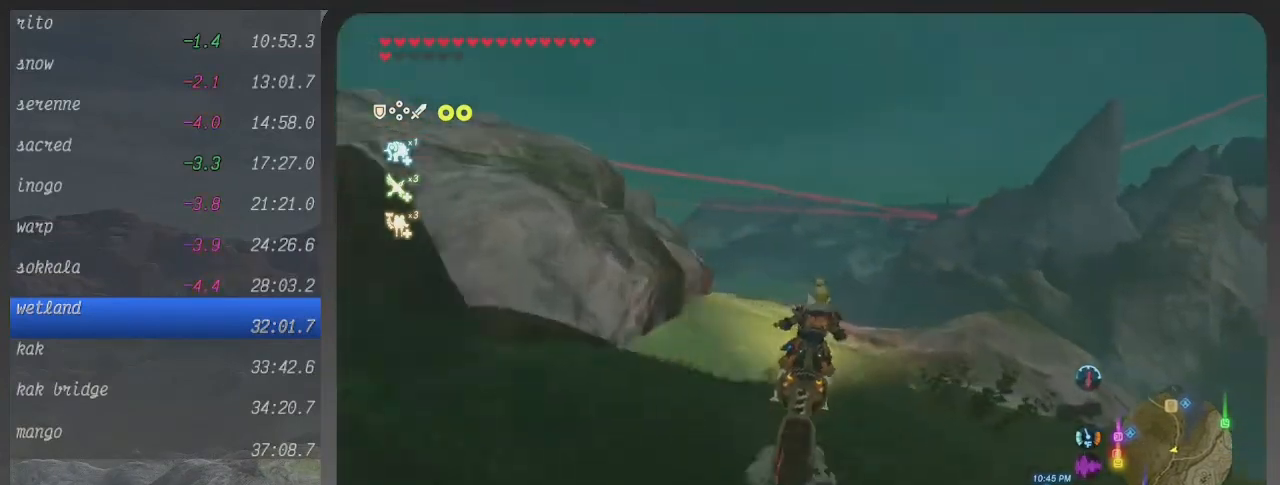
{"buttons": ["B"], "left_stick": "up", "right_stick": "center", "events": [[467, "left_stick", "up"]]}